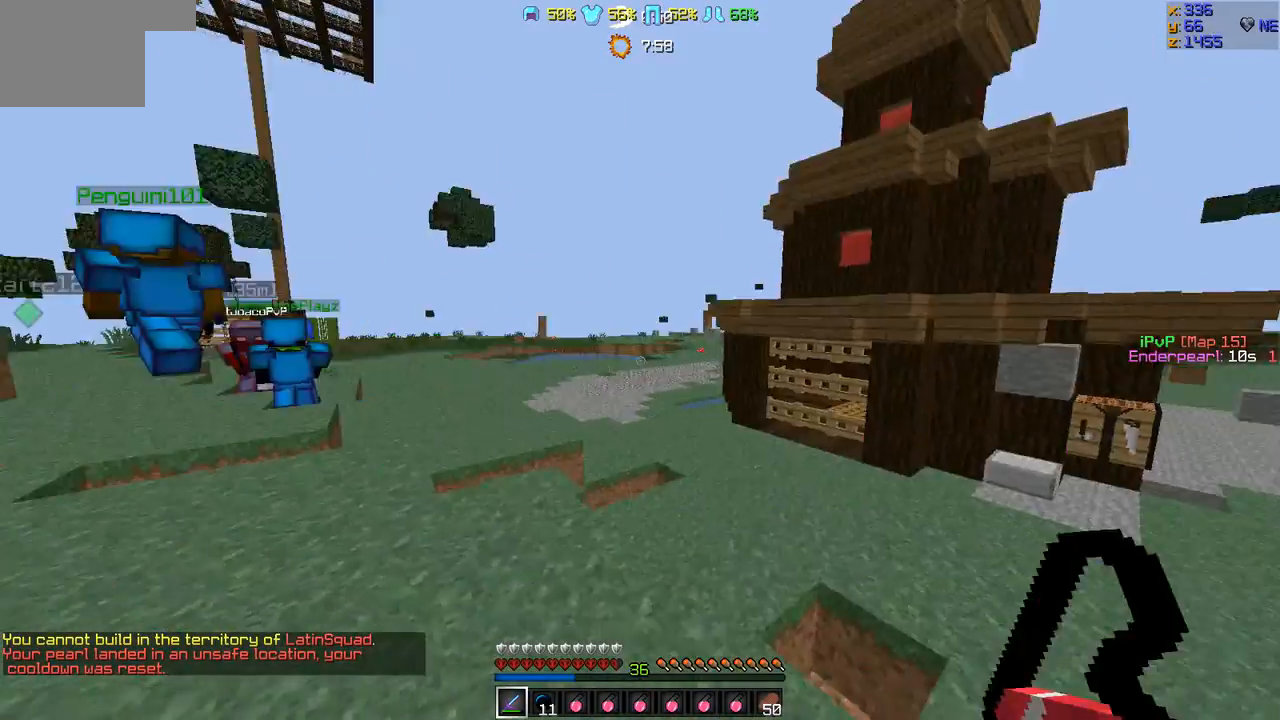
Gameplay with keyboard; each line is a JSON object with the keys held at the frame after it. "events" lists presses ("down") and releases ("up") of "a", "d", "s" and "w" between this image and that frame as [ms after this image, input, new state], when the widget could be followed in between. No other keys are recorded. Mouse input is not recorded.
{"keys": ["a", "w"], "events": [[253, "a", "down"]]}
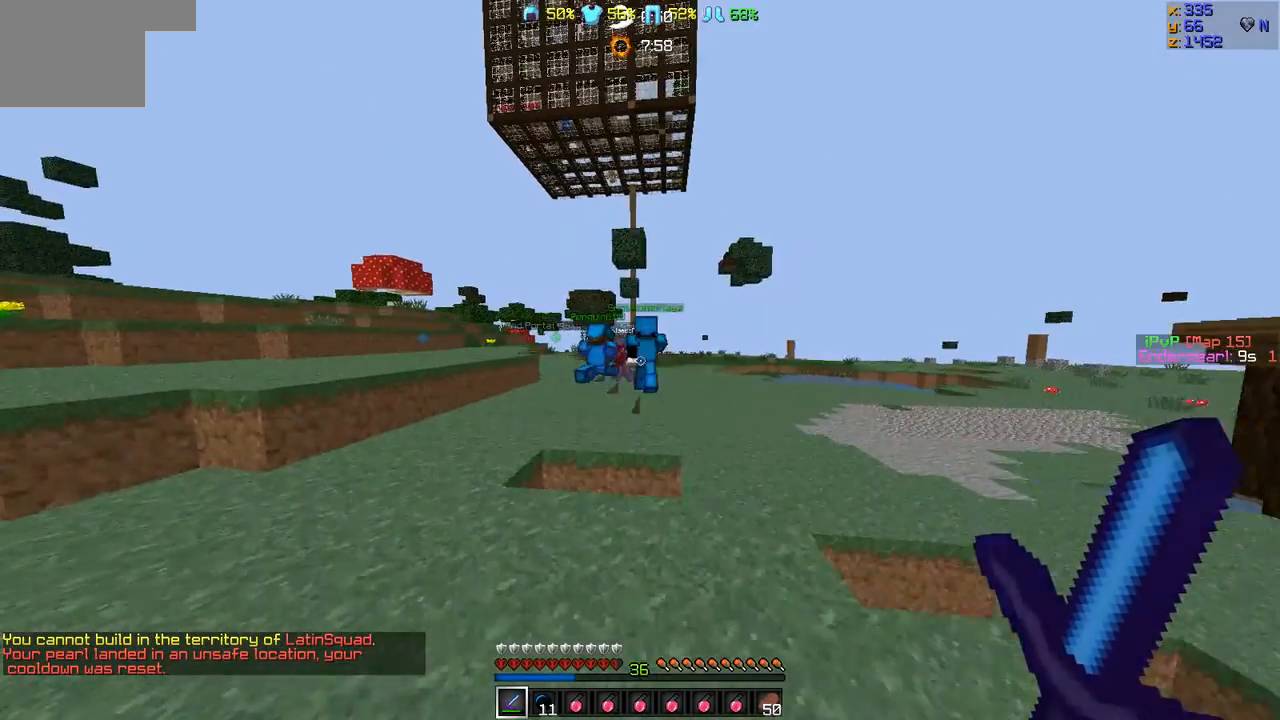
{"keys": ["w"], "events": [[42, "a", "up"], [211, "a", "down"], [421, "a", "up"]]}
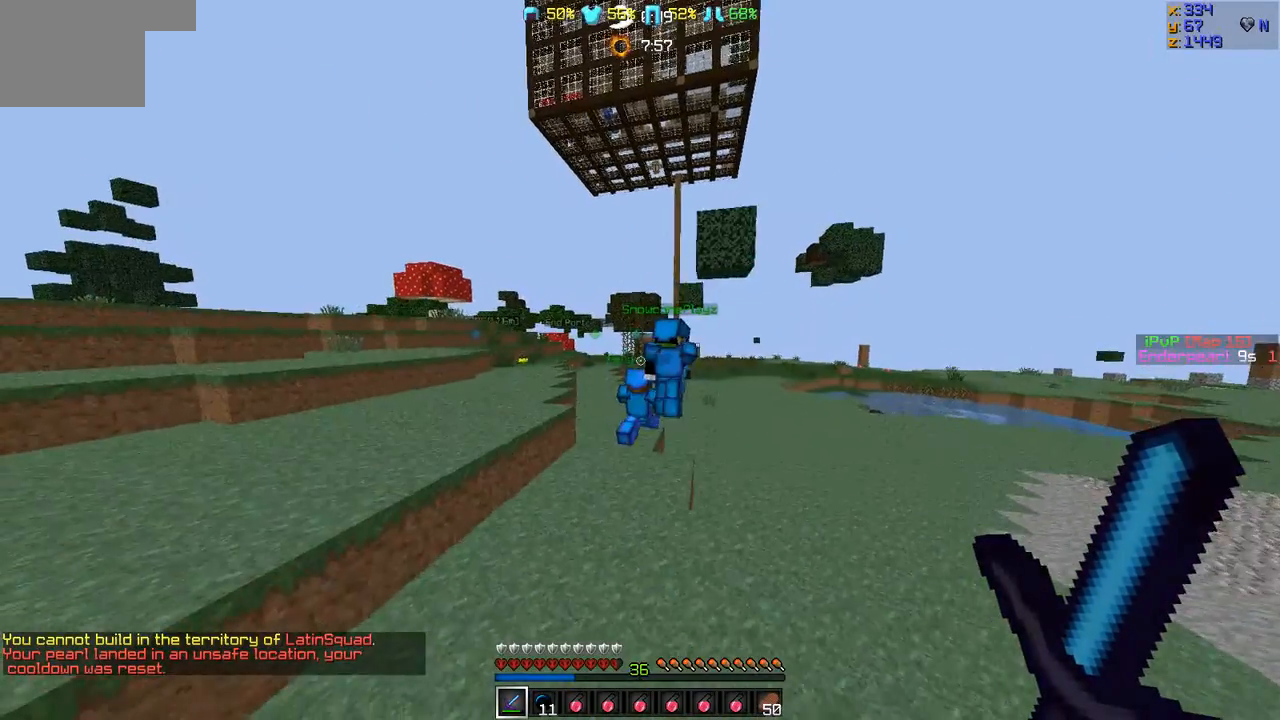
{"keys": ["d", "w"], "events": [[252, "a", "down"], [295, "a", "up"], [379, "d", "down"]]}
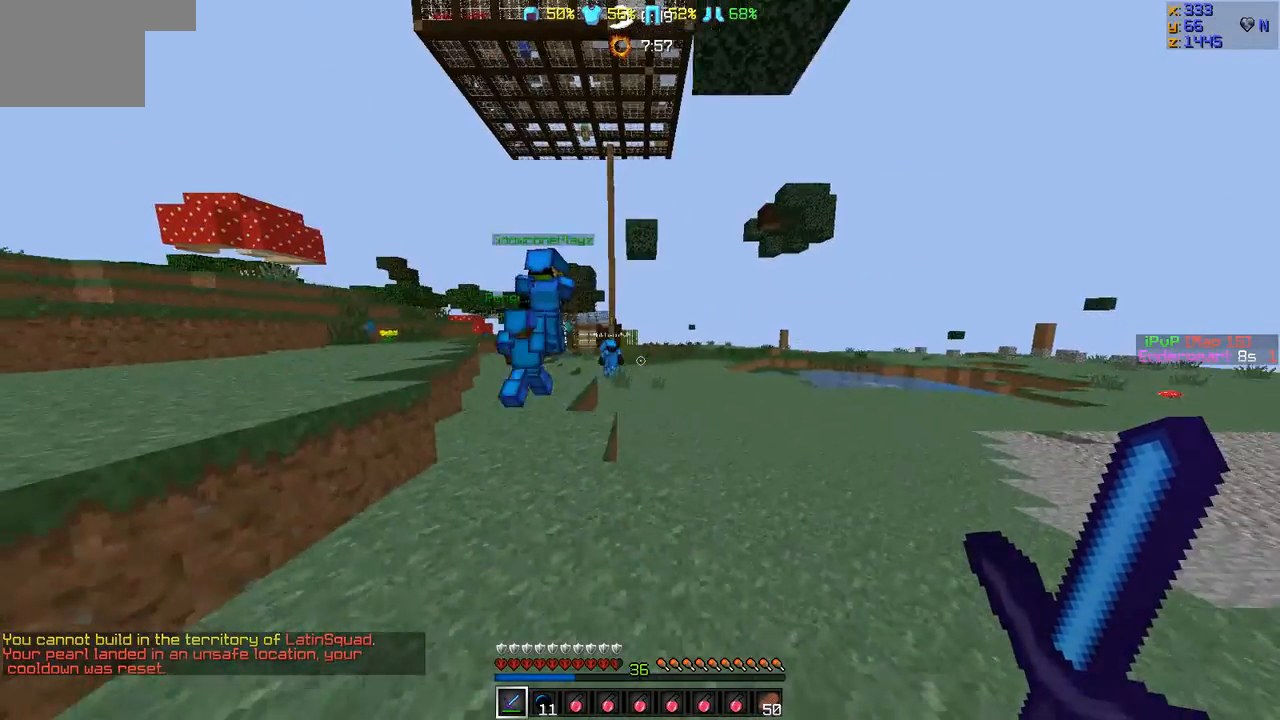
{"keys": ["w"], "events": [[42, "d", "up"], [211, "a", "down"], [422, "a", "up"]]}
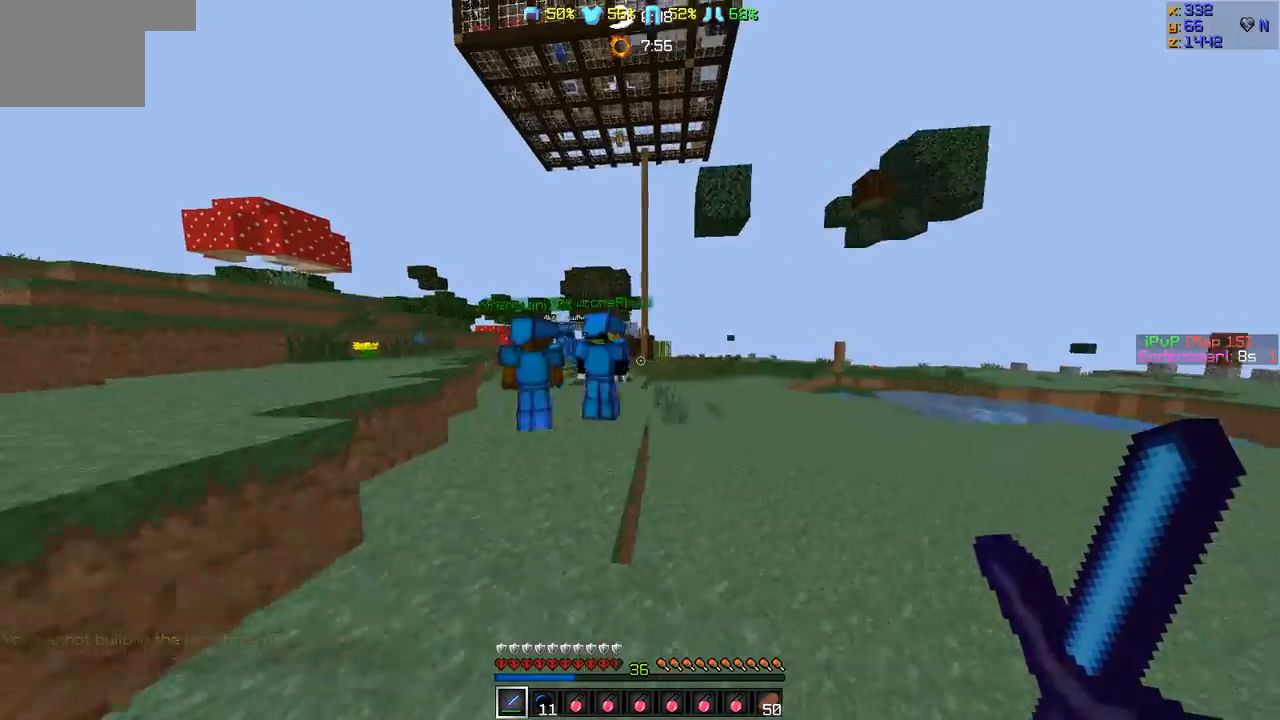
{"keys": ["w"], "events": [[84, "a", "down"], [169, "a", "up"]]}
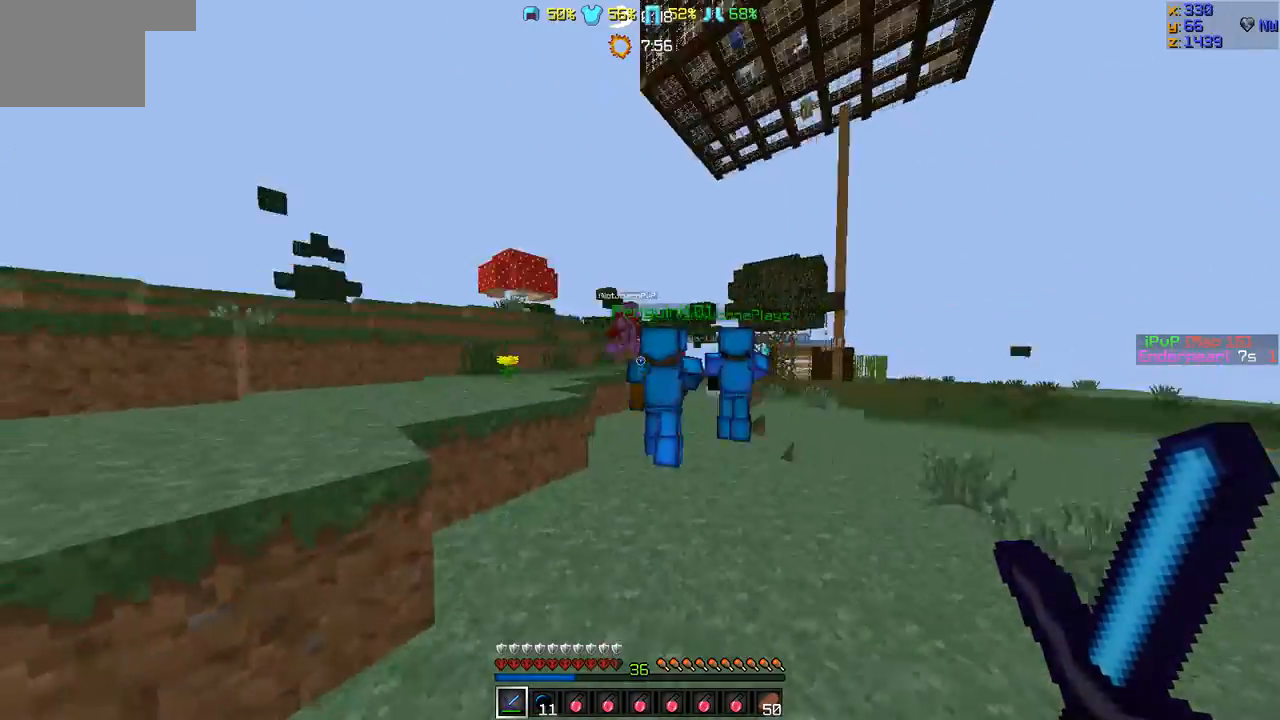
{"keys": ["a", "w"], "events": [[42, "d", "down"], [84, "a", "down"], [84, "d", "up"]]}
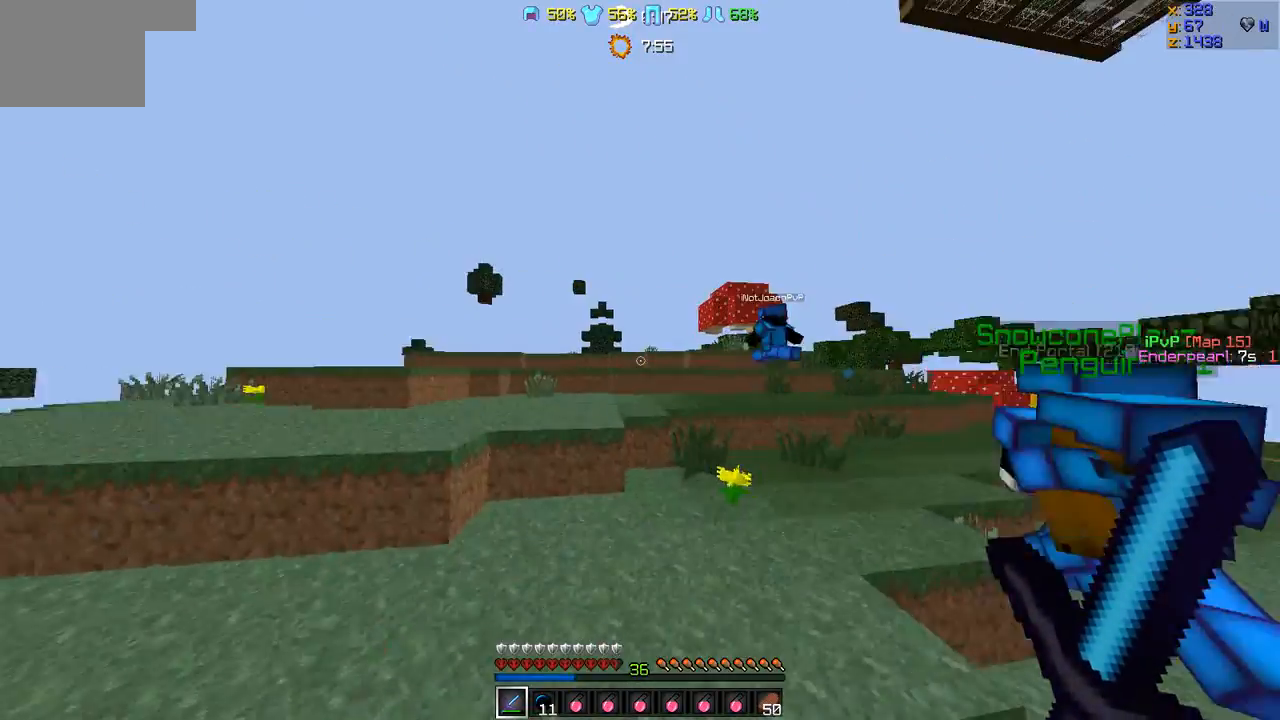
{"keys": ["a", "w"], "events": [[338, "a", "up"], [422, "a", "down"]]}
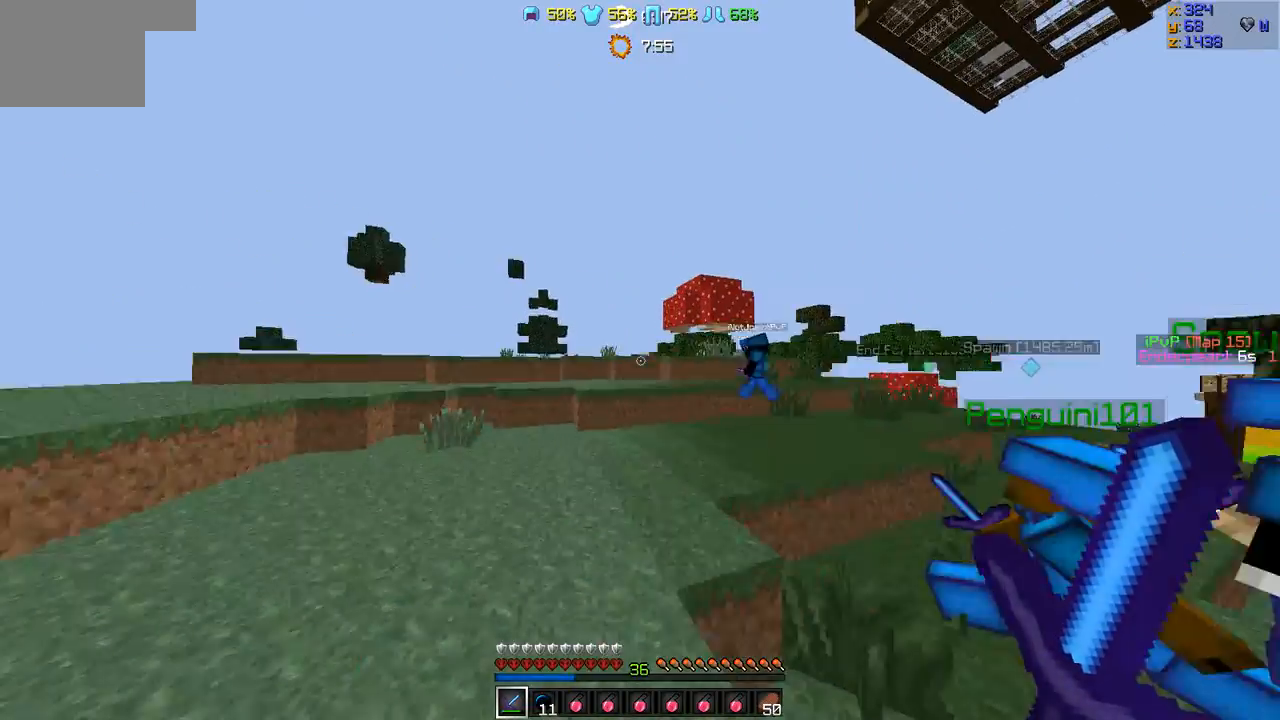
{"keys": ["w"], "events": [[169, "a", "up"]]}
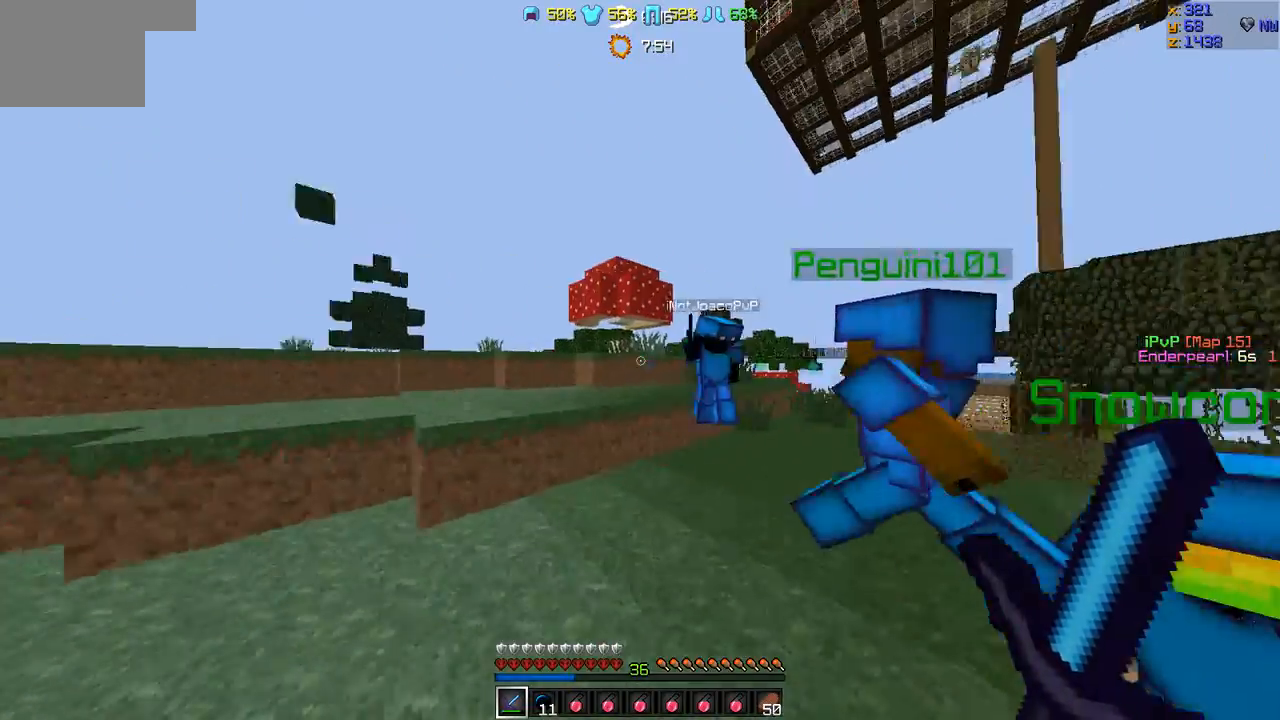
{"keys": ["d", "w"], "events": [[168, "a", "down"], [379, "a", "up"], [379, "d", "down"]]}
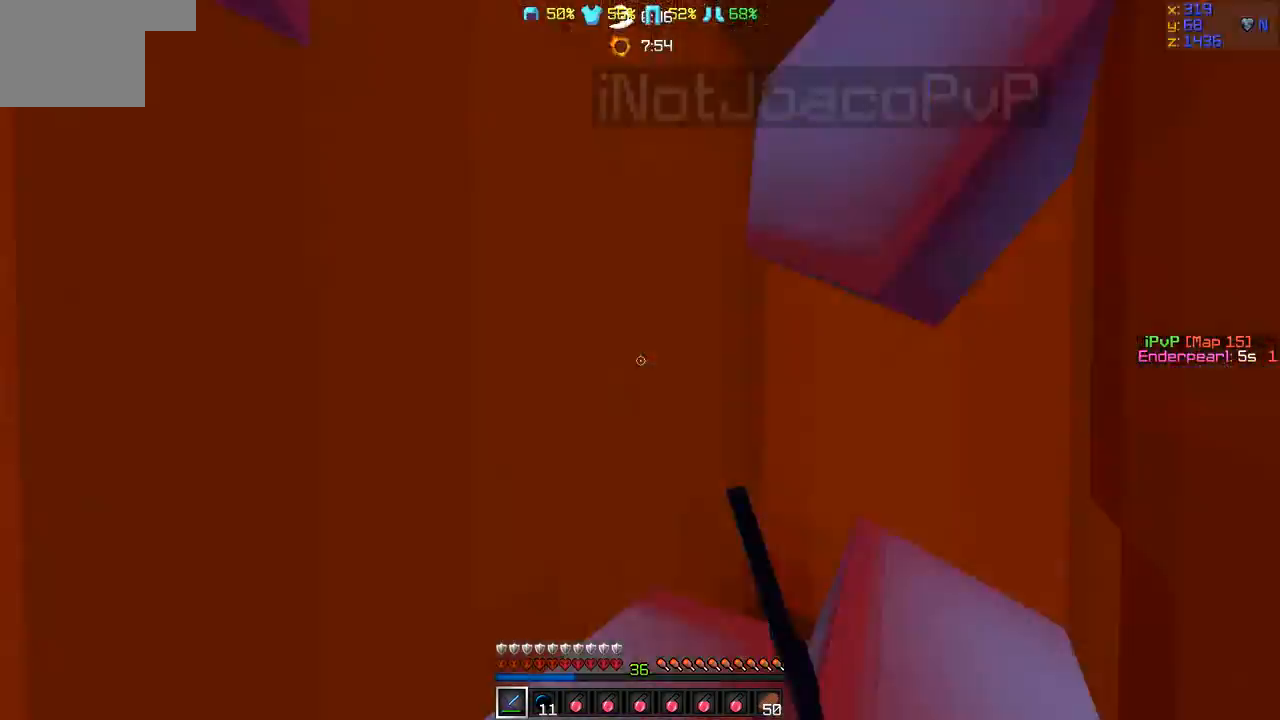
{"keys": ["d", "w"], "events": [[84, "w", "up"], [505, "w", "down"]]}
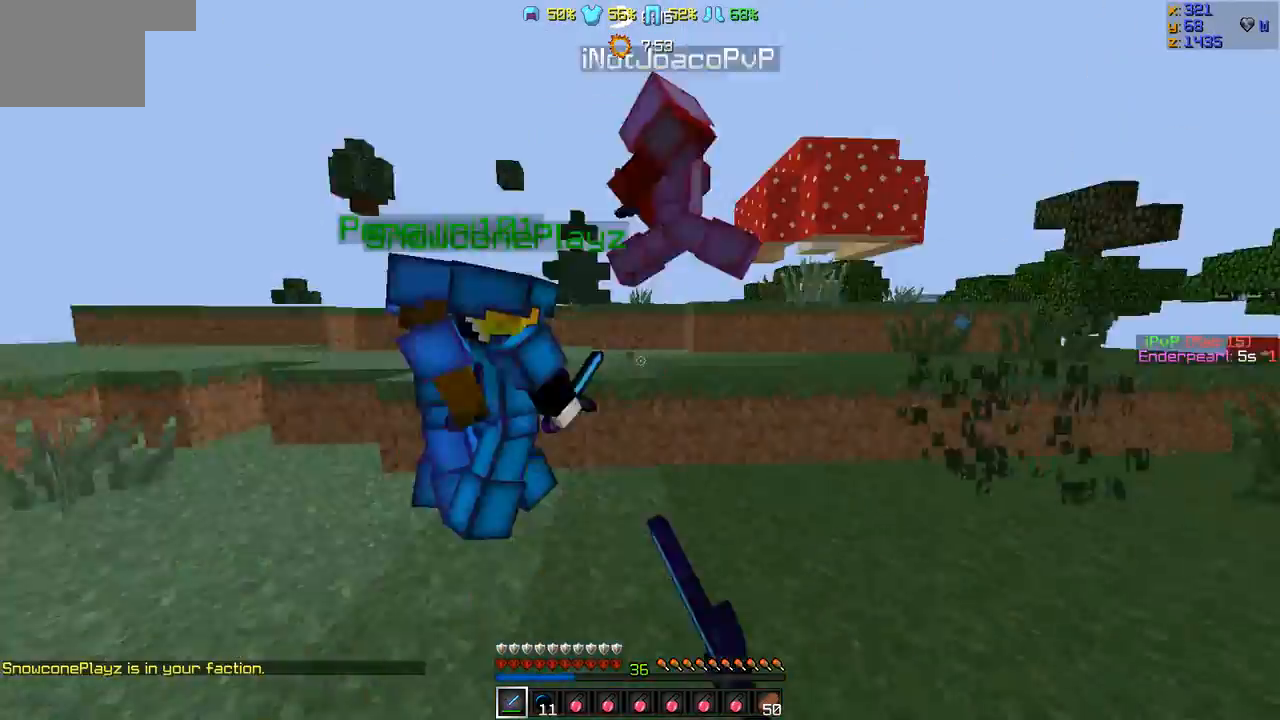
{"keys": ["d", "w"], "events": [[85, "d", "up"], [169, "a", "down"], [337, "a", "up"], [337, "d", "down"]]}
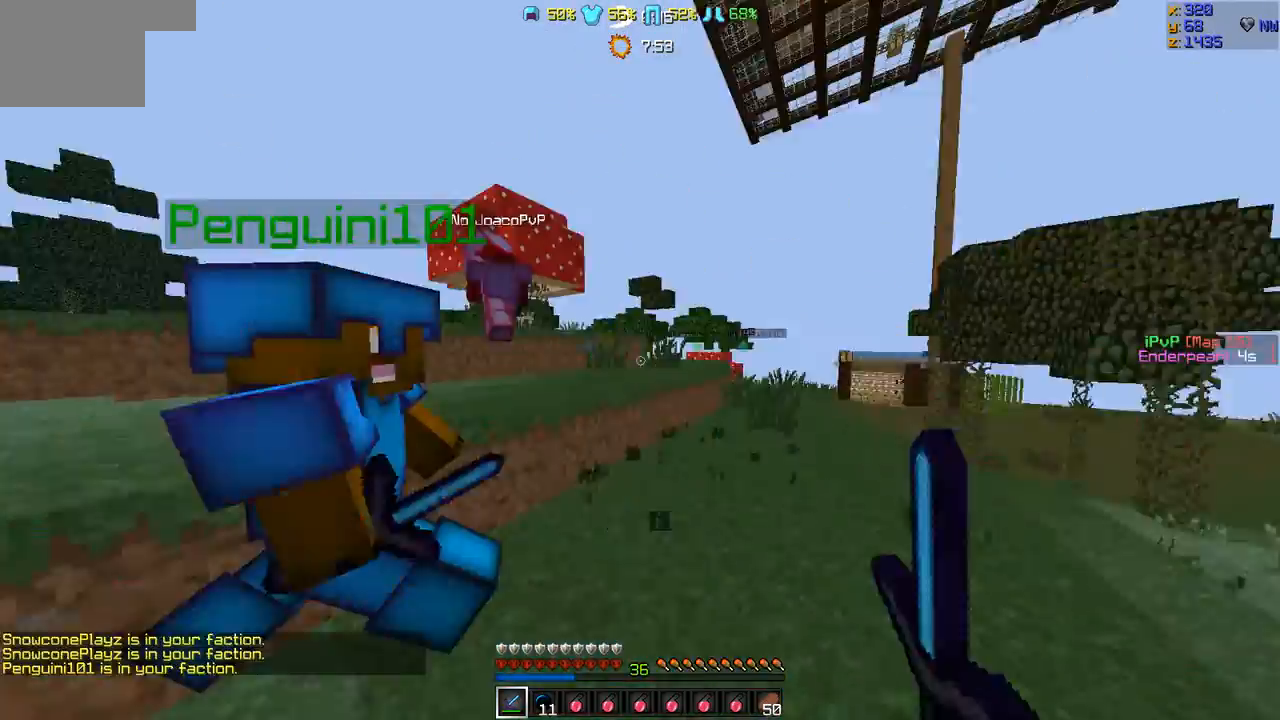
{"keys": ["w"], "events": [[84, "d", "up"], [337, "a", "down"], [464, "a", "up"]]}
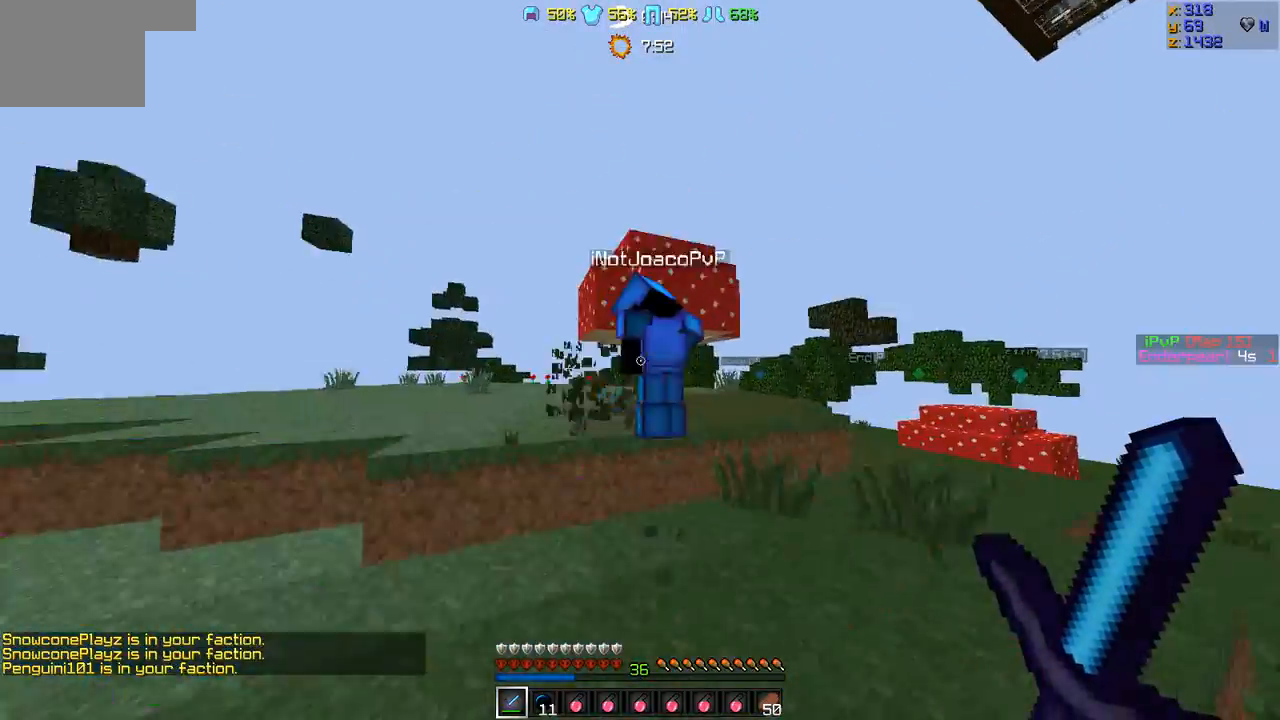
{"keys": ["w"], "events": []}
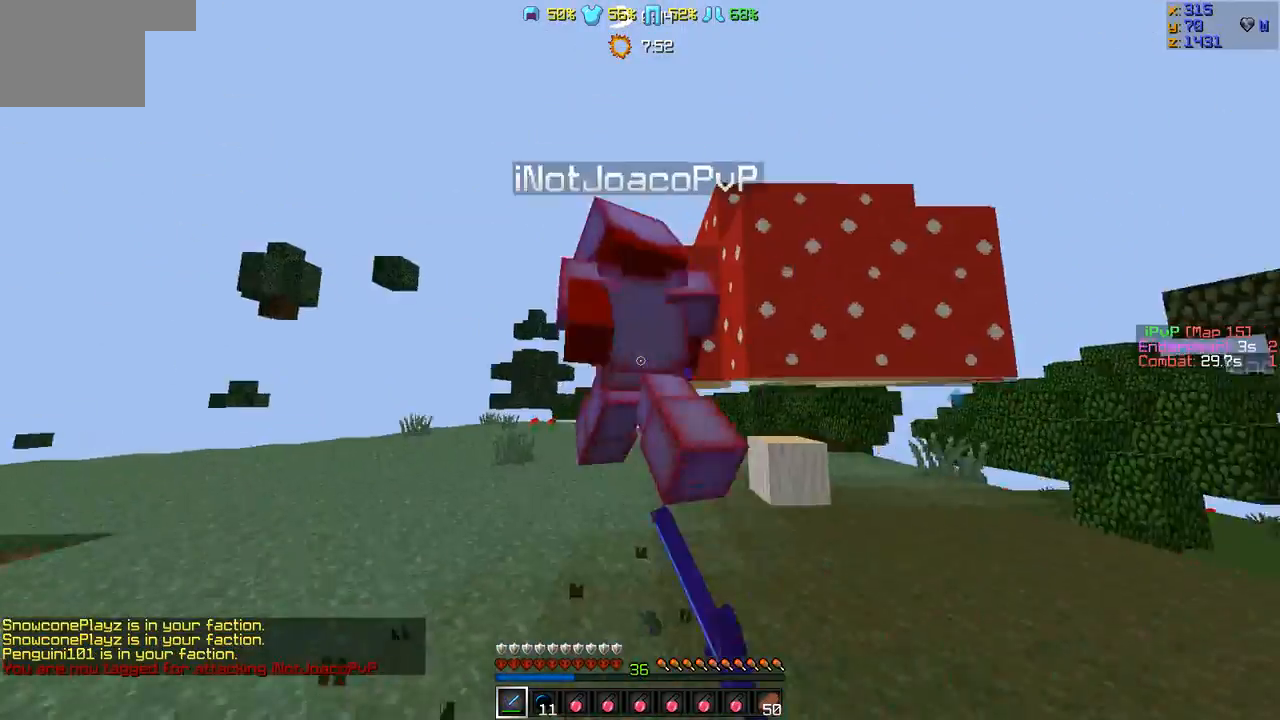
{"keys": ["w"], "events": [[253, "a", "down"], [338, "a", "up"]]}
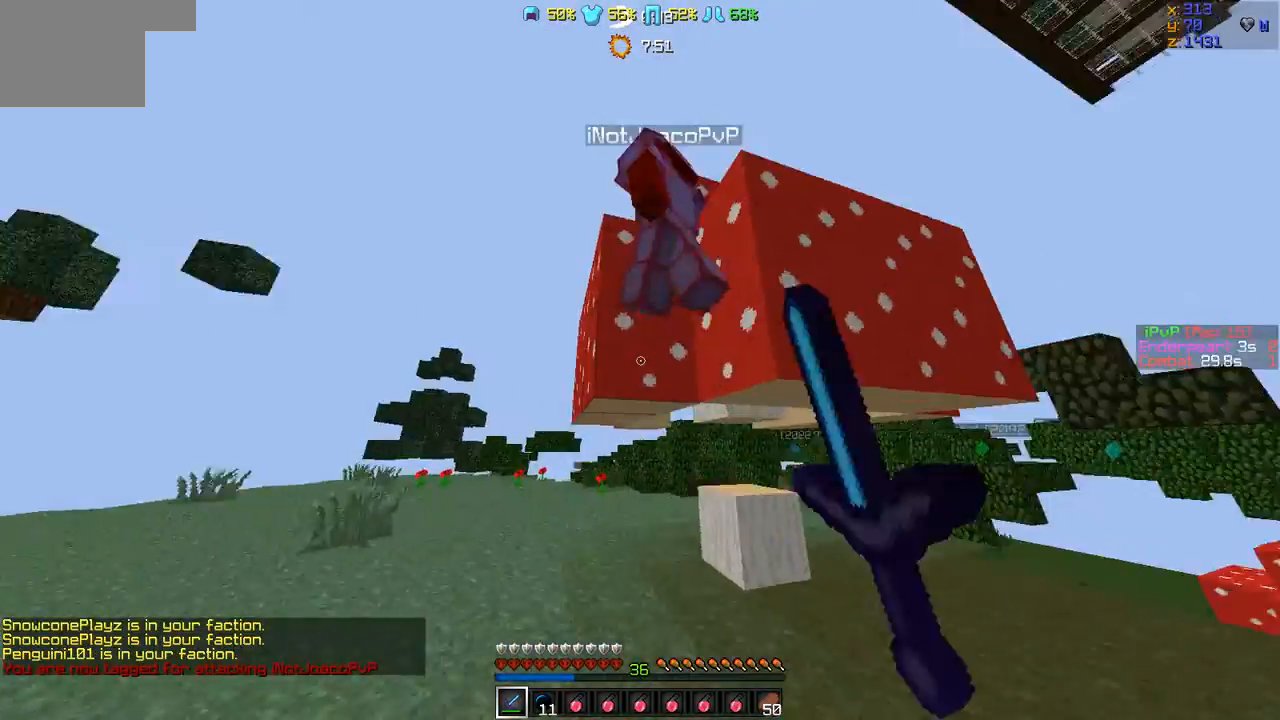
{"keys": ["s"], "events": [[84, "a", "down"], [169, "w", "up"], [253, "s", "down"], [337, "a", "up"], [337, "d", "down"], [464, "d", "up"]]}
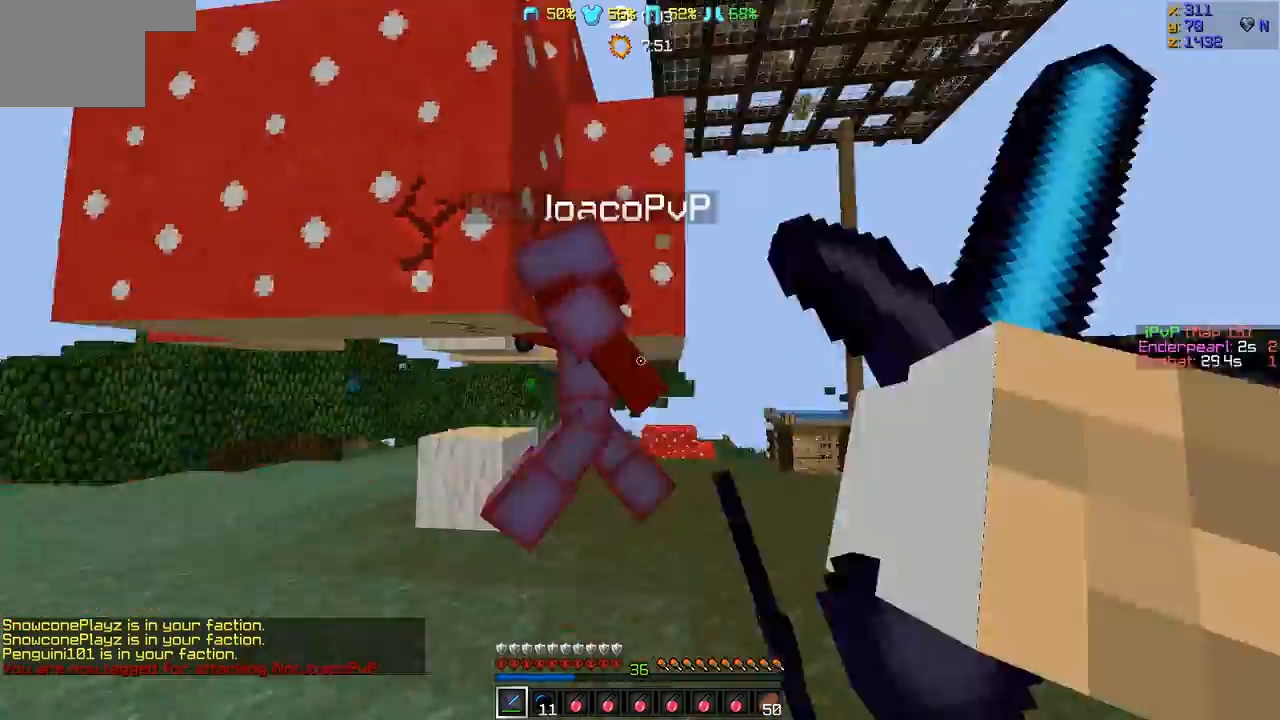
{"keys": ["a"], "events": [[42, "a", "down"], [42, "s", "up"], [168, "w", "down"], [295, "a", "up"], [379, "a", "down"], [463, "w", "up"]]}
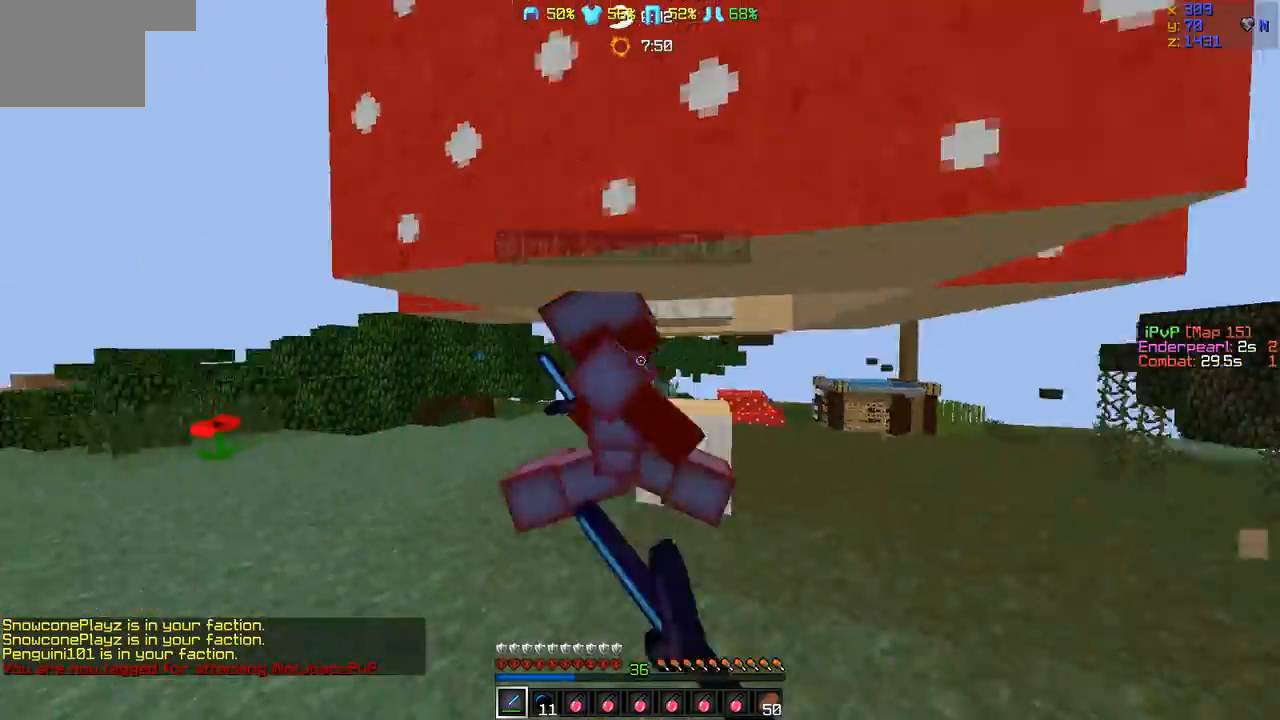
{"keys": ["a", "w"], "events": [[84, "w", "down"]]}
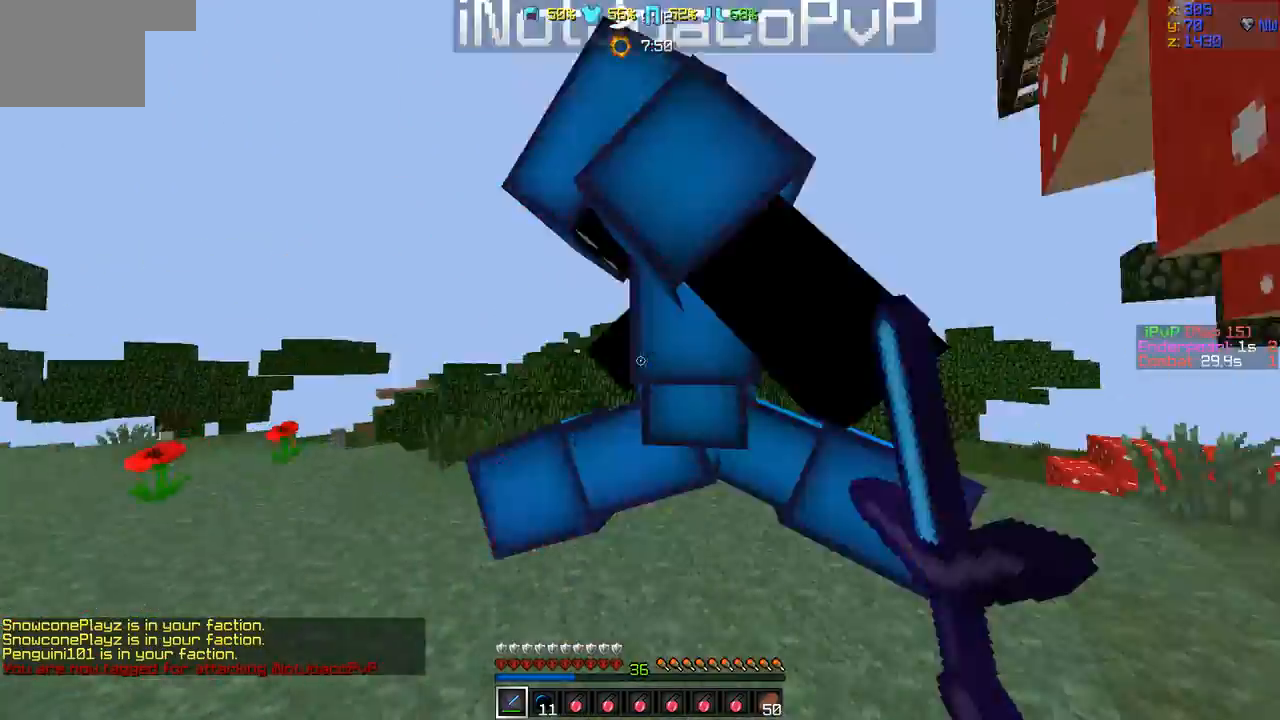
{"keys": ["a"], "events": [[253, "w", "up"], [380, "w", "down"], [464, "w", "up"]]}
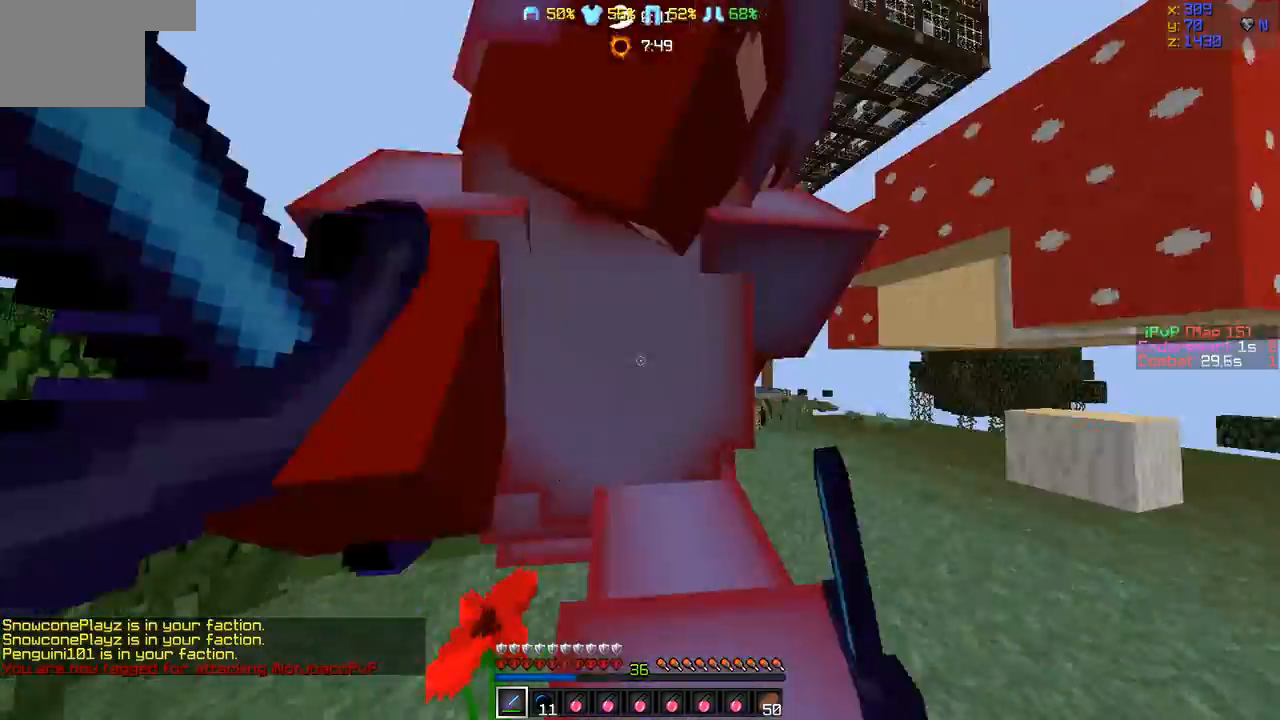
{"keys": ["a", "w"], "events": [[42, "d", "down"], [84, "a", "up"], [253, "a", "down"], [253, "d", "up"], [253, "s", "down"], [295, "s", "up"], [421, "w", "down"]]}
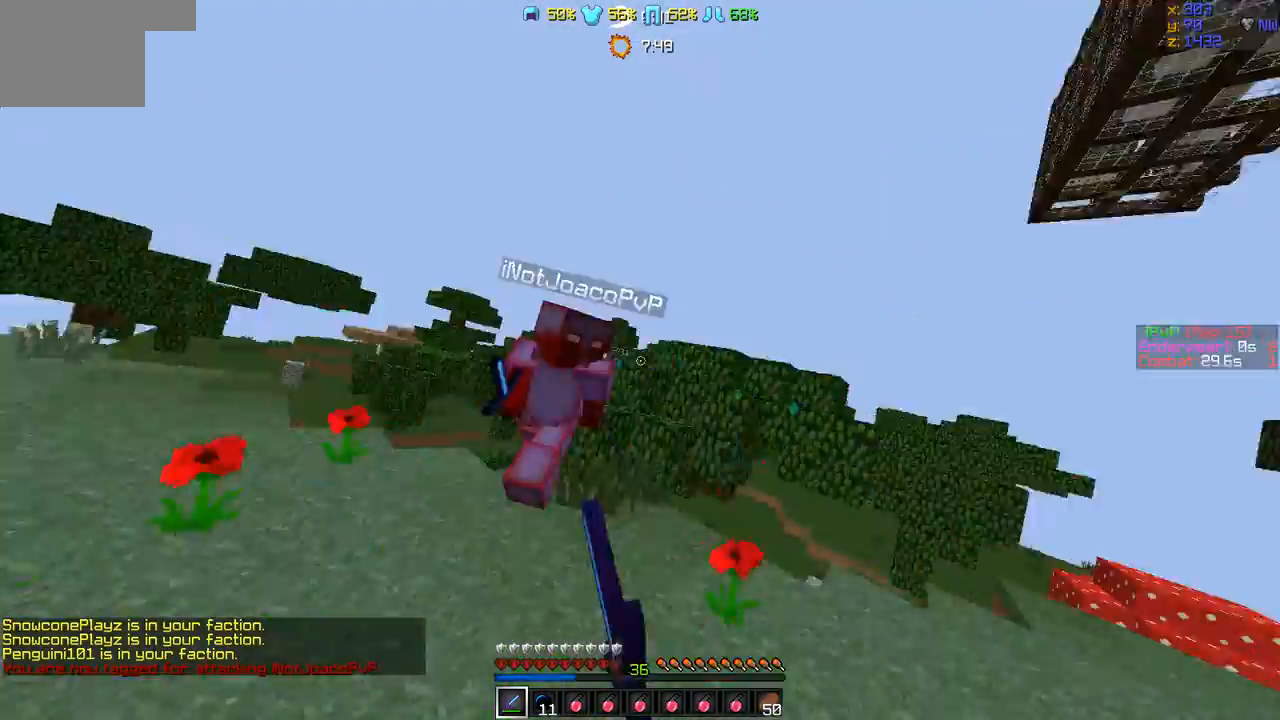
{"keys": ["w"], "events": [[42, "a", "up"], [84, "d", "down"], [126, "d", "up"], [210, "a", "down"], [421, "a", "up"]]}
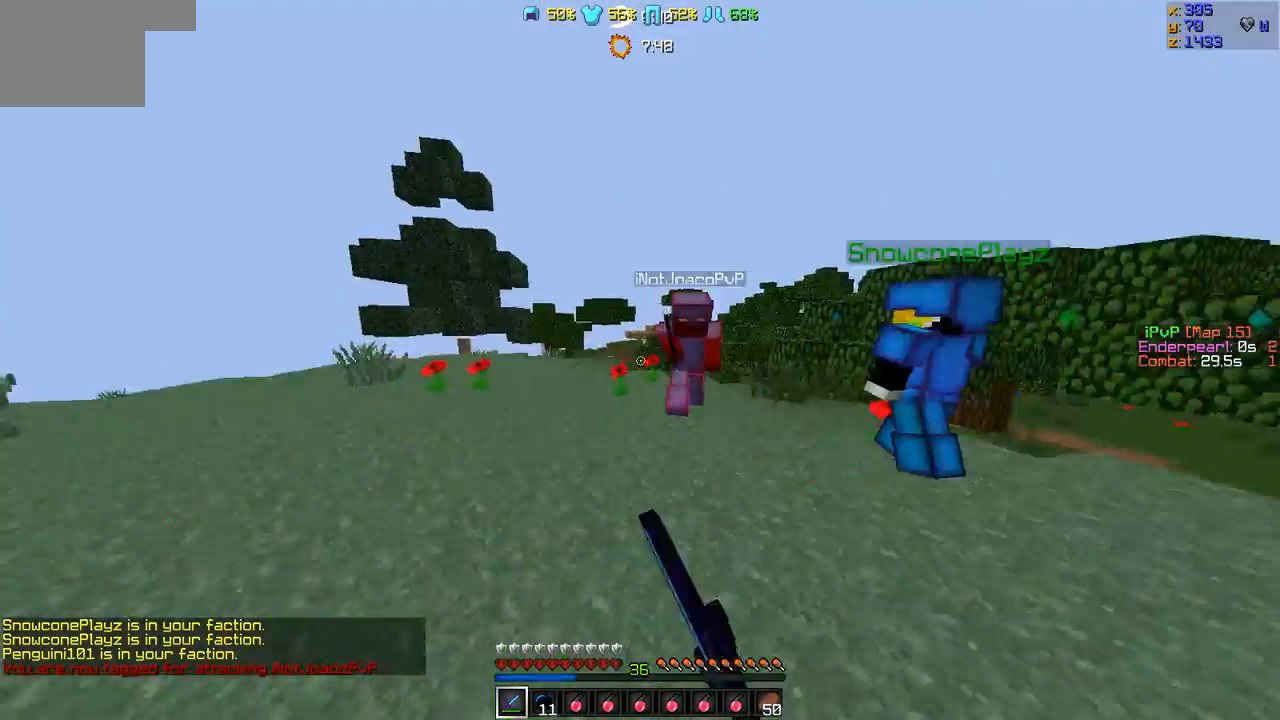
{"keys": ["a"], "events": [[253, "a", "down"], [338, "w", "up"]]}
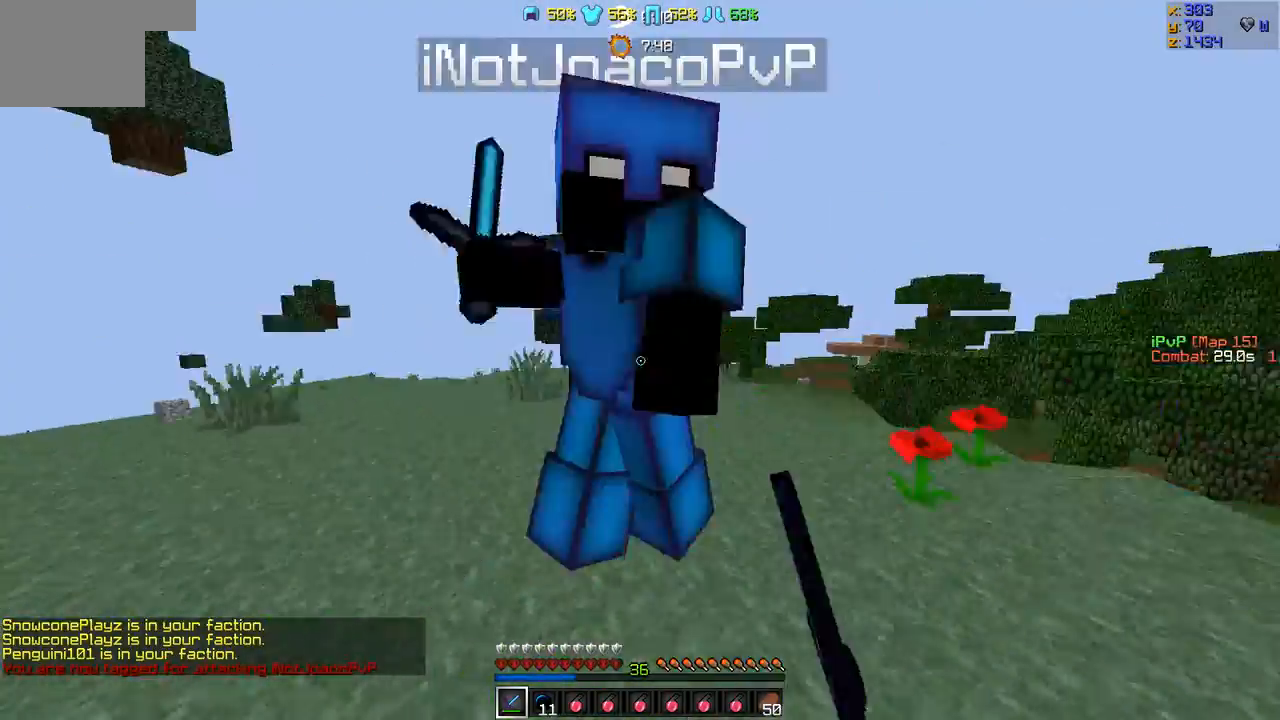
{"keys": ["a"], "events": [[295, "w", "down"], [421, "a", "up"], [506, "a", "down"], [506, "w", "up"]]}
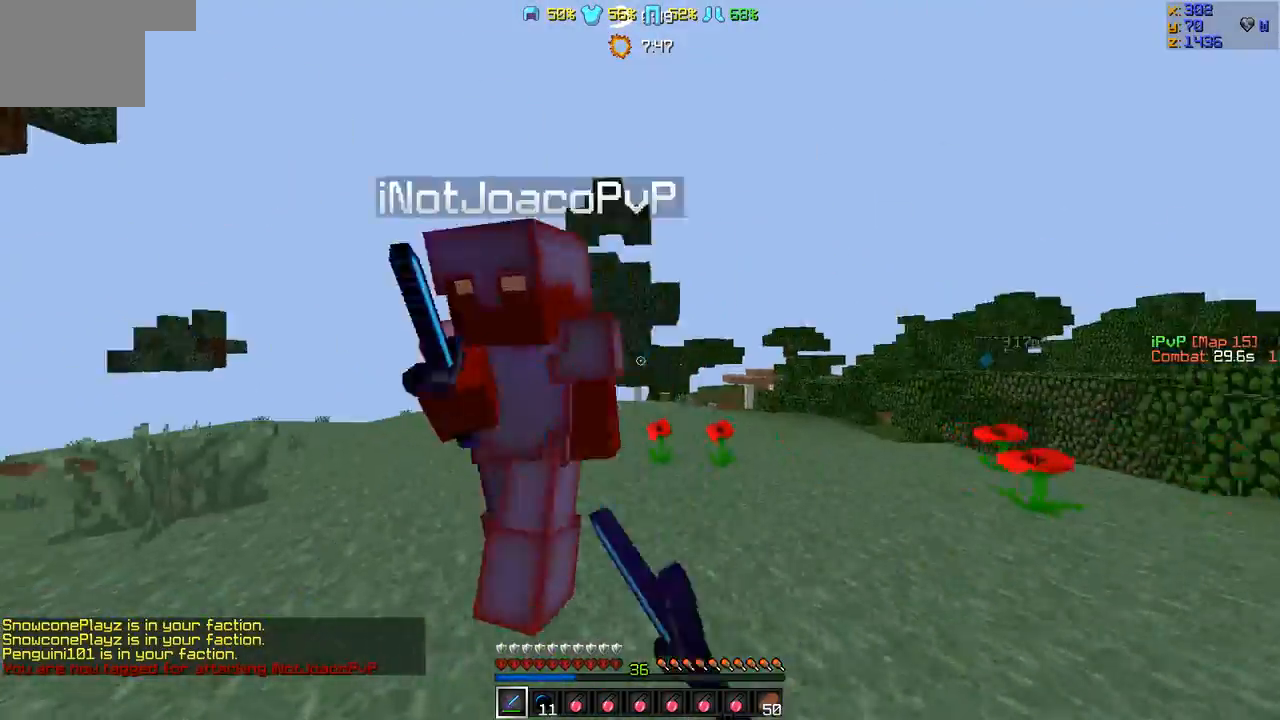
{"keys": ["a"], "events": [[210, "w", "down"], [421, "w", "up"]]}